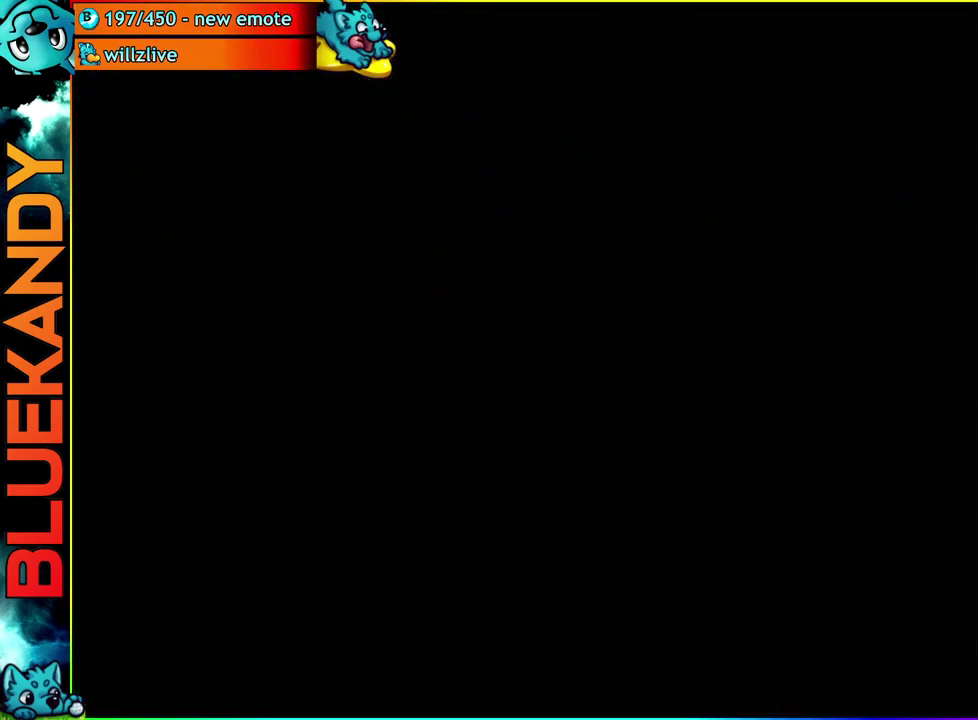
Gameplay with a controller (Nintendo layout); each line is a JSON object with the inputs held at the frame after it. "events" lists button and stick changes between this image and that frame as [ms after this image, input, new state], when the widget could be followed in between. Not read: L3 R3 Z.
{"buttons": ["A"], "left_stick": "up", "right_stick": "center", "events": []}
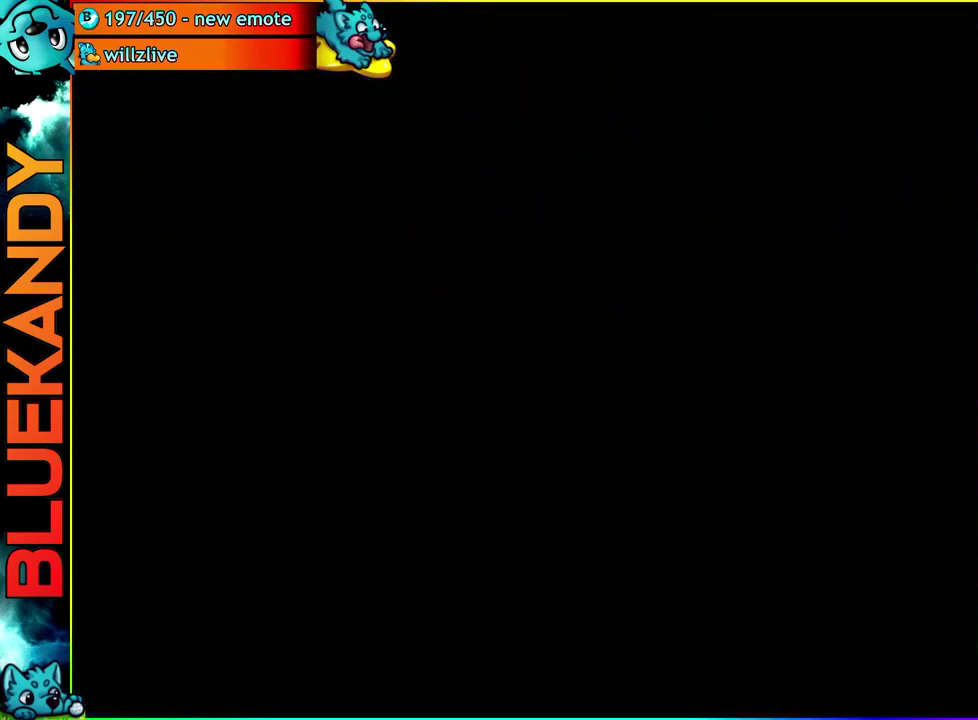
{"buttons": ["A"], "left_stick": "up", "right_stick": "center", "events": []}
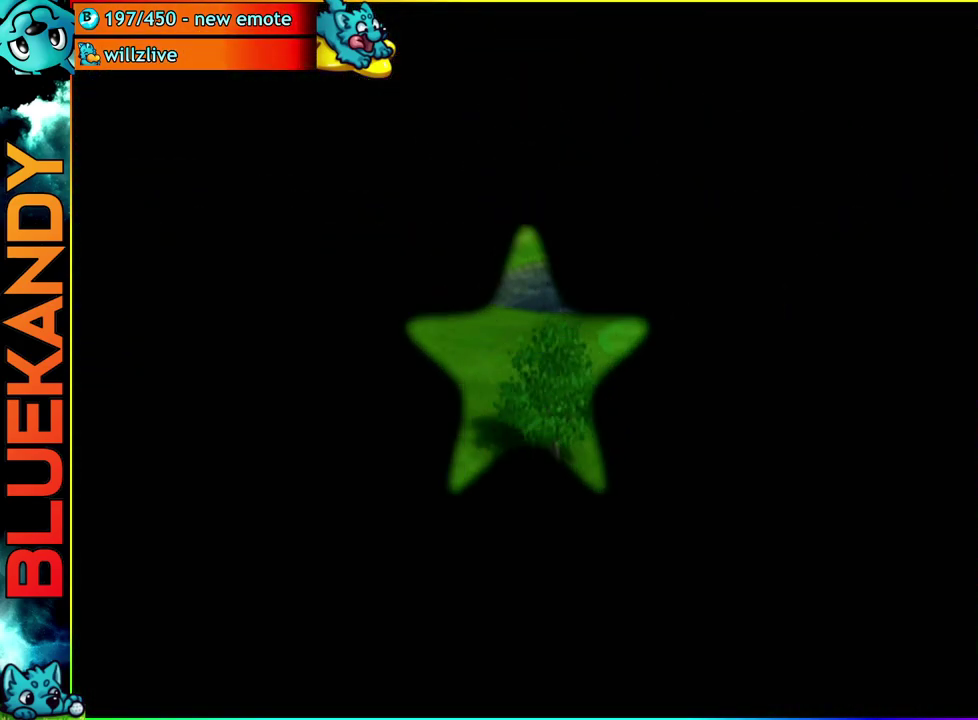
{"buttons": [], "left_stick": "up", "right_stick": "center", "events": [[133, "A", "up"]]}
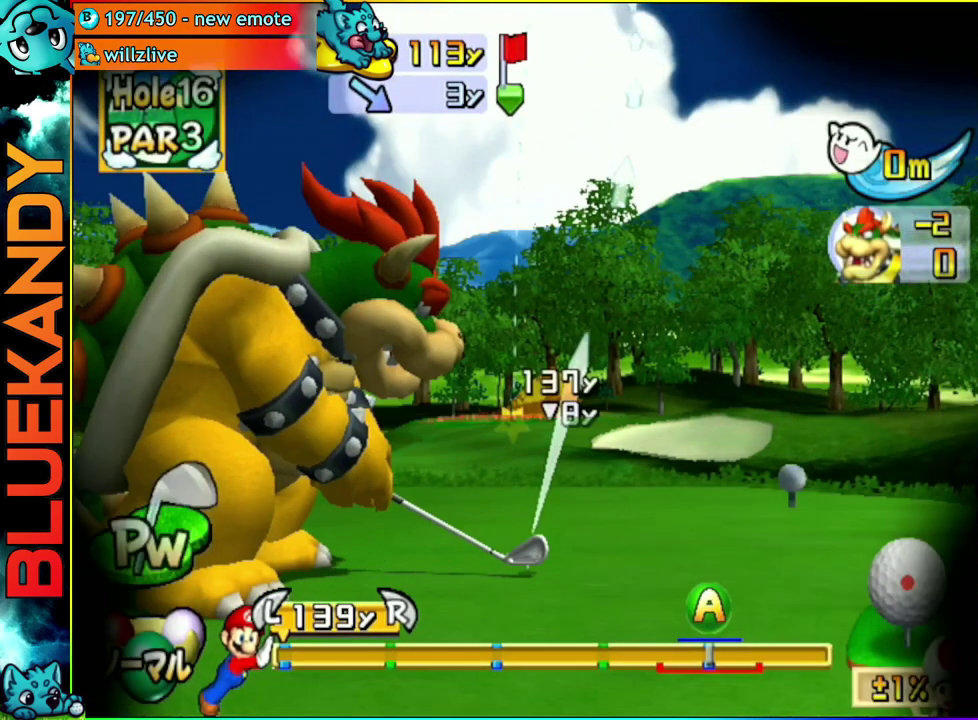
{"buttons": [], "left_stick": "up", "right_stick": "center", "events": [[117, "A", "down"], [200, "A", "up"]]}
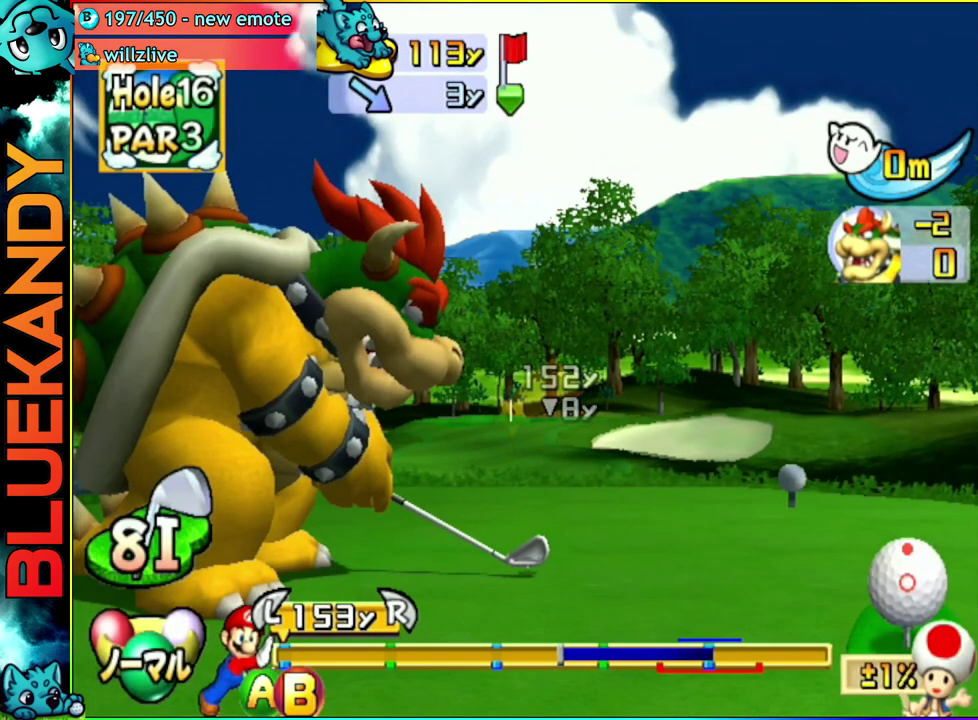
{"buttons": [], "left_stick": "up-left", "right_stick": "center", "events": [[300, "B", "down"], [367, "left_stick", "up-left"], [500, "B", "up"]]}
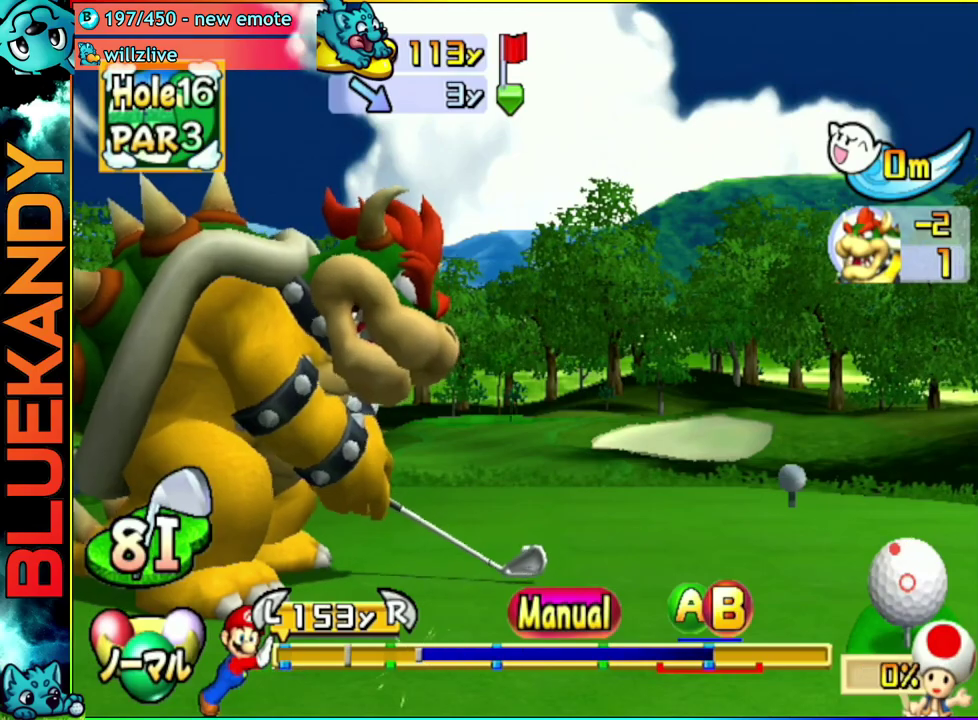
{"buttons": [], "left_stick": "up-left", "right_stick": "center", "events": []}
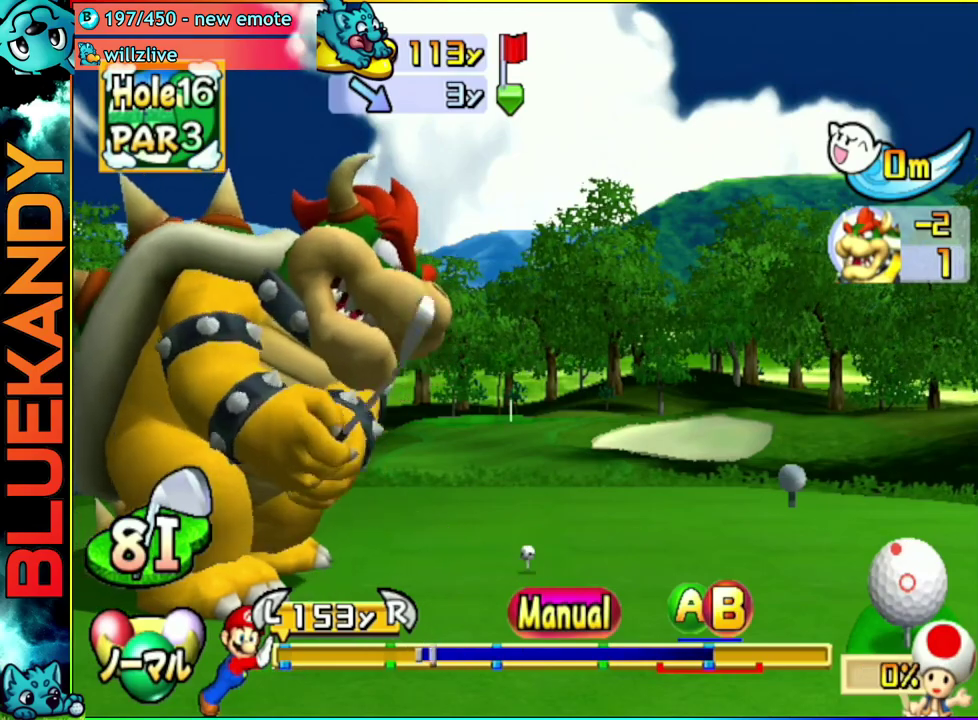
{"buttons": [], "left_stick": "up-left", "right_stick": "center", "events": []}
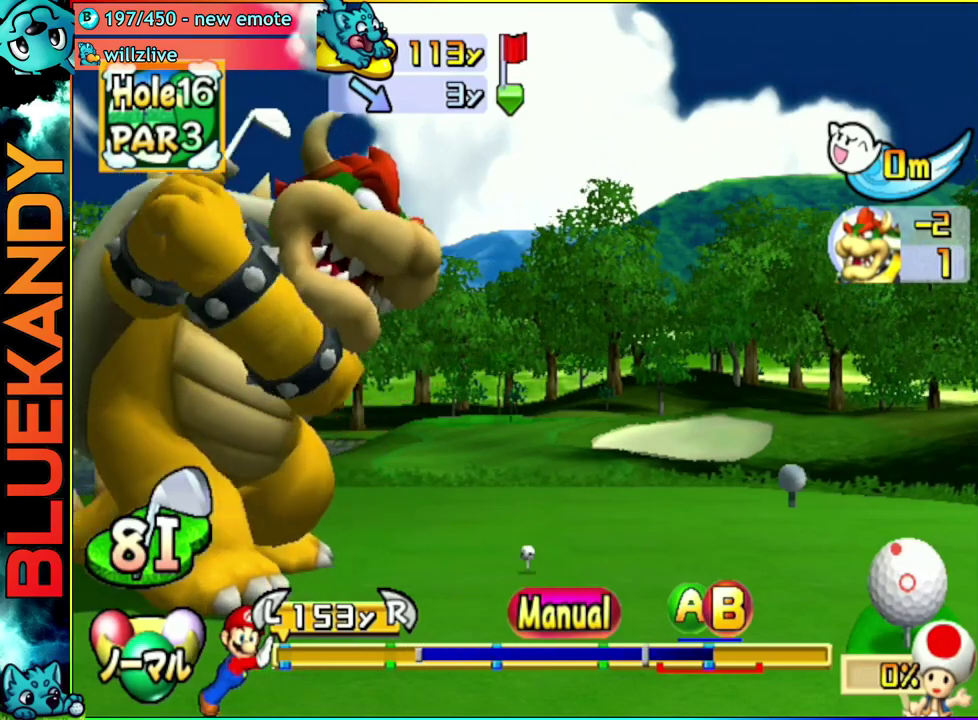
{"buttons": [], "left_stick": "up-left", "right_stick": "center", "events": [[133, "B", "down"], [200, "B", "up"]]}
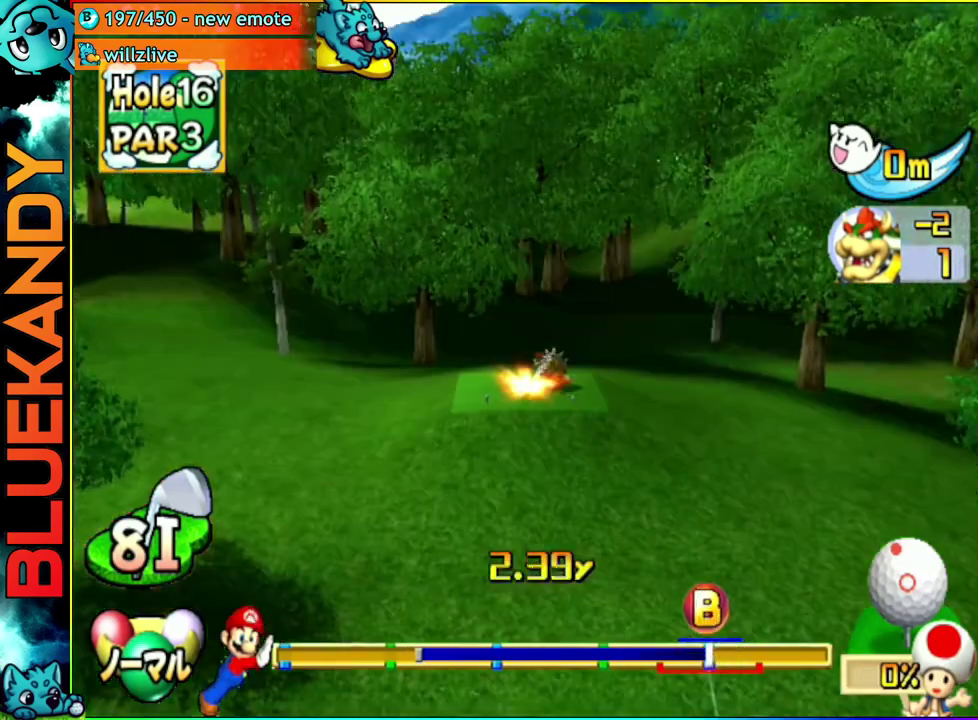
{"buttons": ["A"], "left_stick": "up", "right_stick": "center", "events": [[133, "left_stick", "center"], [417, "A", "down"], [433, "left_stick", "up"]]}
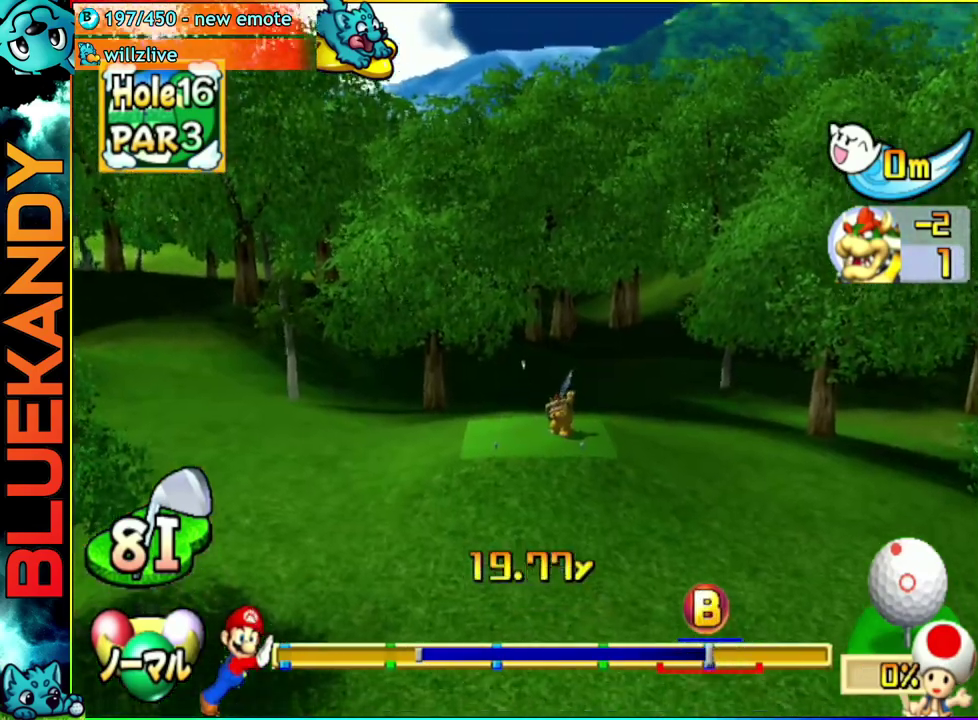
{"buttons": [], "left_stick": "up", "right_stick": "center", "events": [[267, "A", "up"]]}
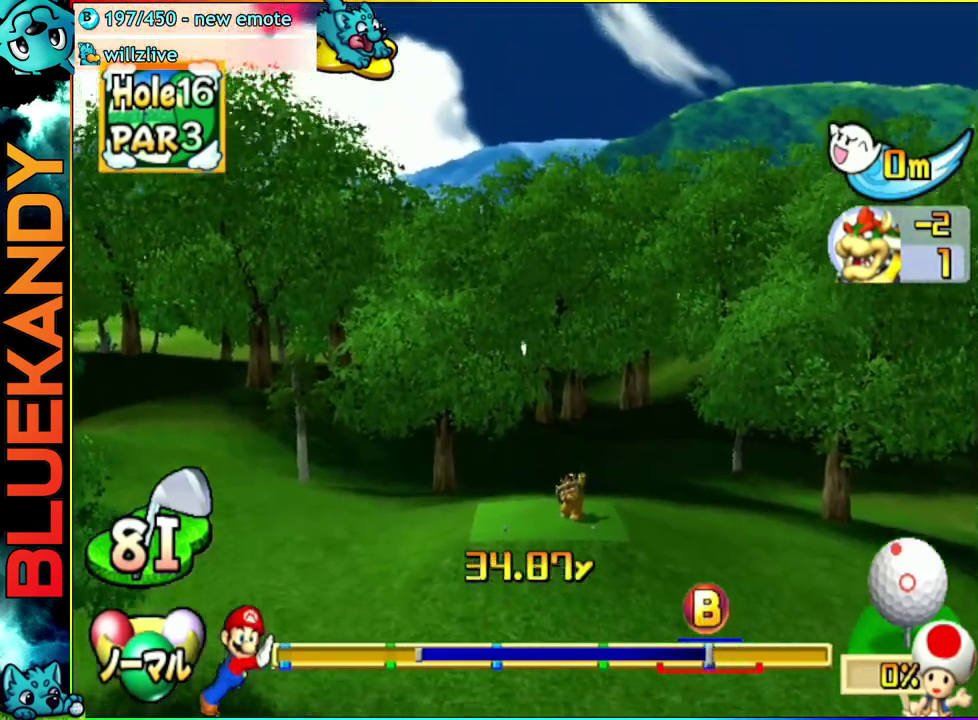
{"buttons": [], "left_stick": "center", "right_stick": "center", "events": [[283, "left_stick", "center"]]}
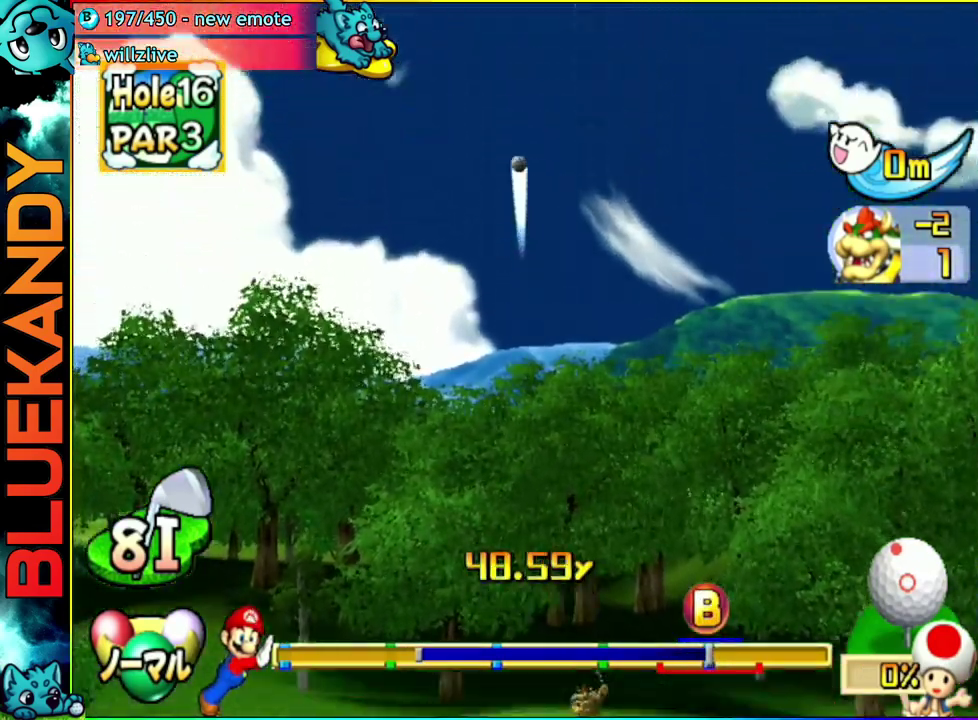
{"buttons": [], "left_stick": "center", "right_stick": "center", "events": []}
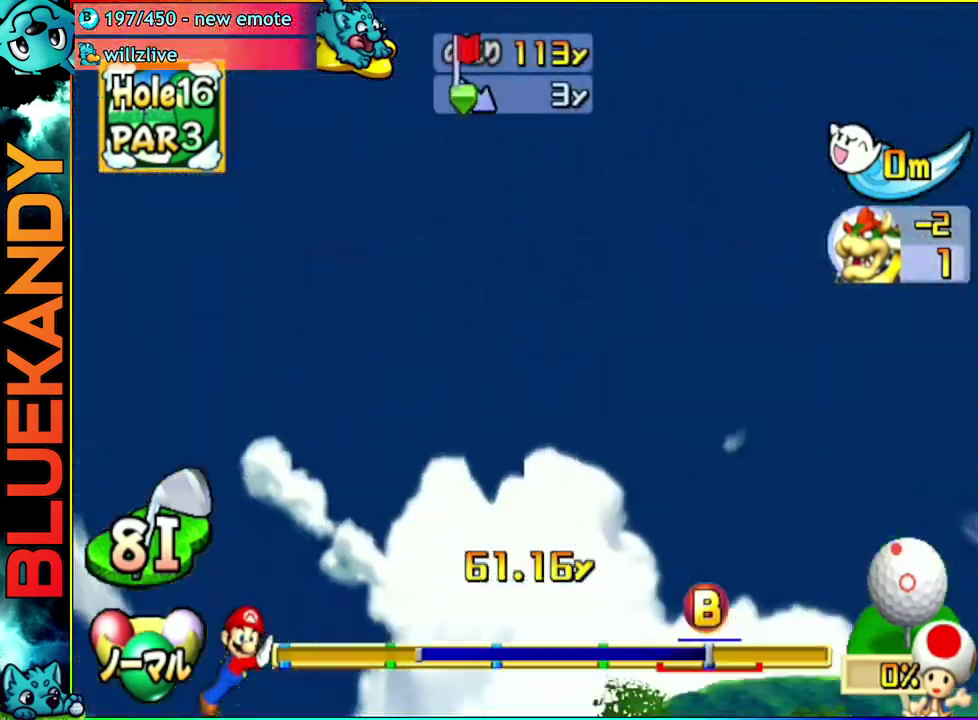
{"buttons": [], "left_stick": "center", "right_stick": "center", "events": []}
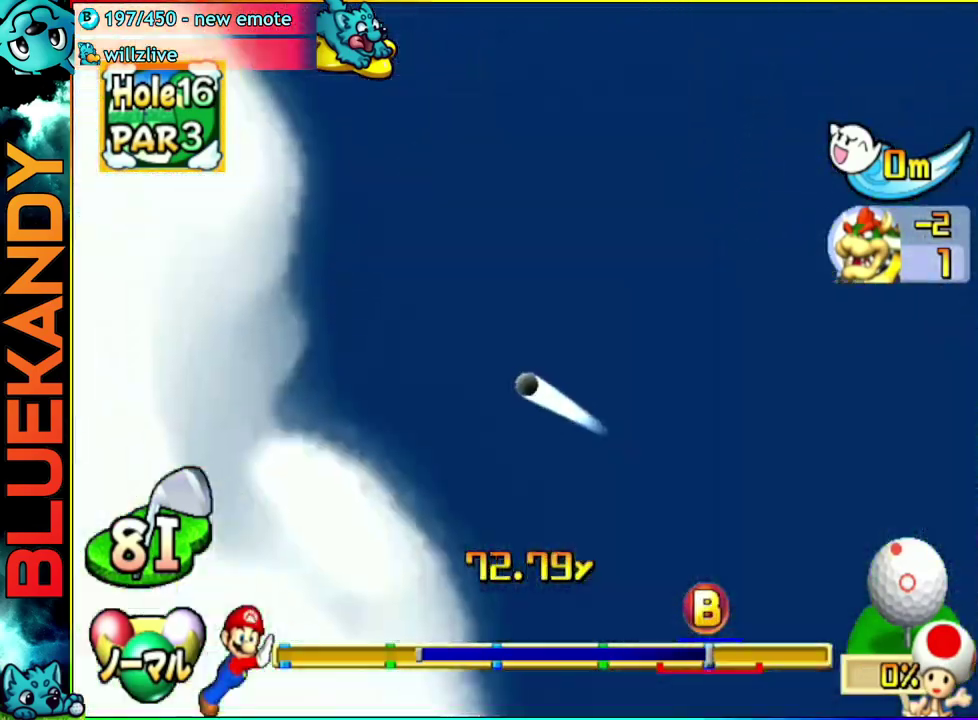
{"buttons": [], "left_stick": "left", "right_stick": "center", "events": [[250, "left_stick", "left"]]}
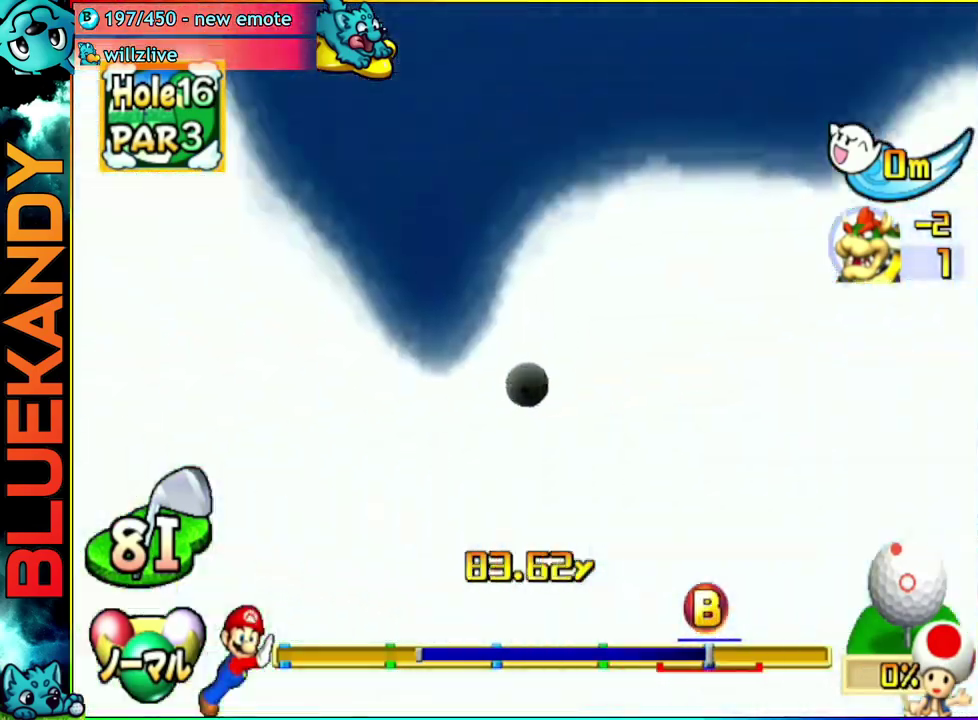
{"buttons": ["A"], "left_stick": "center", "right_stick": "center", "events": [[433, "left_stick", "center"], [467, "A", "down"]]}
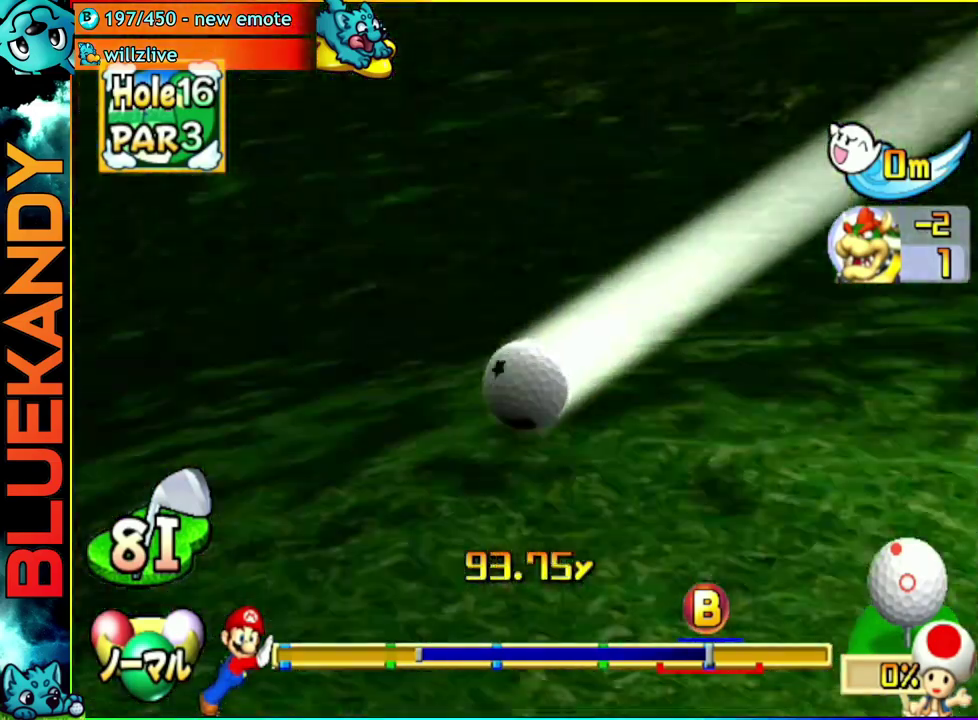
{"buttons": ["A"], "left_stick": "center", "right_stick": "center", "events": []}
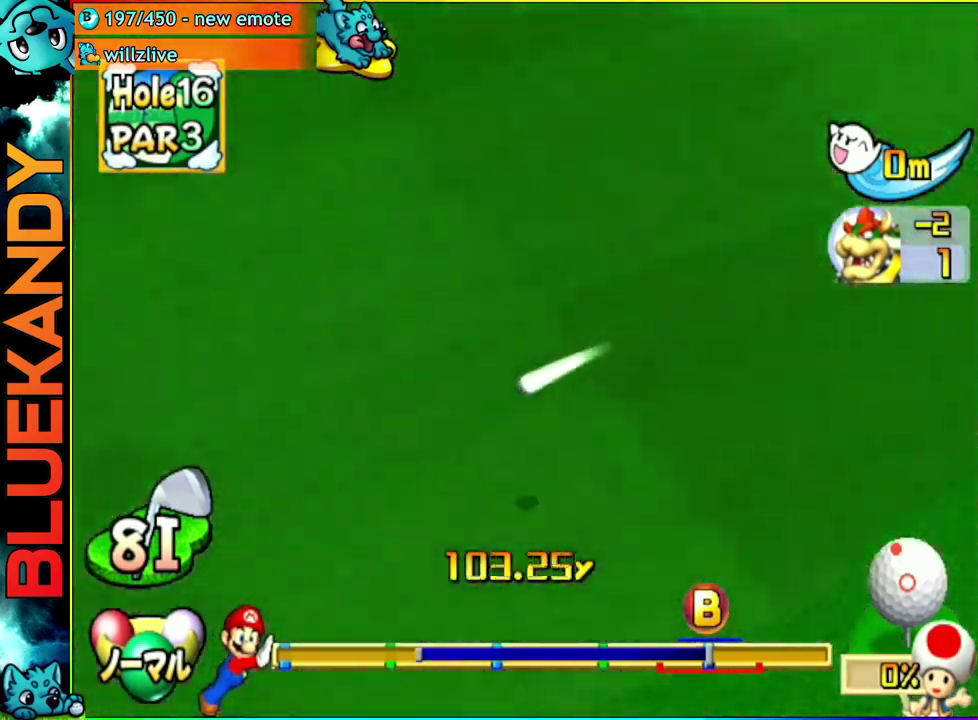
{"buttons": ["A"], "left_stick": "center", "right_stick": "center", "events": []}
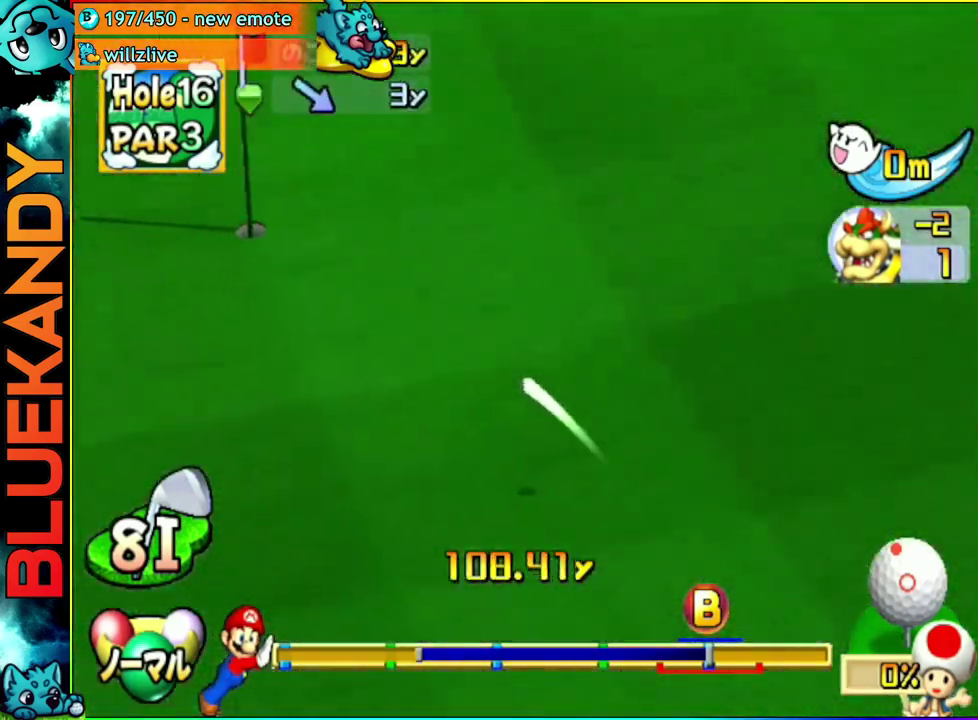
{"buttons": ["A"], "left_stick": "center", "right_stick": "center", "events": []}
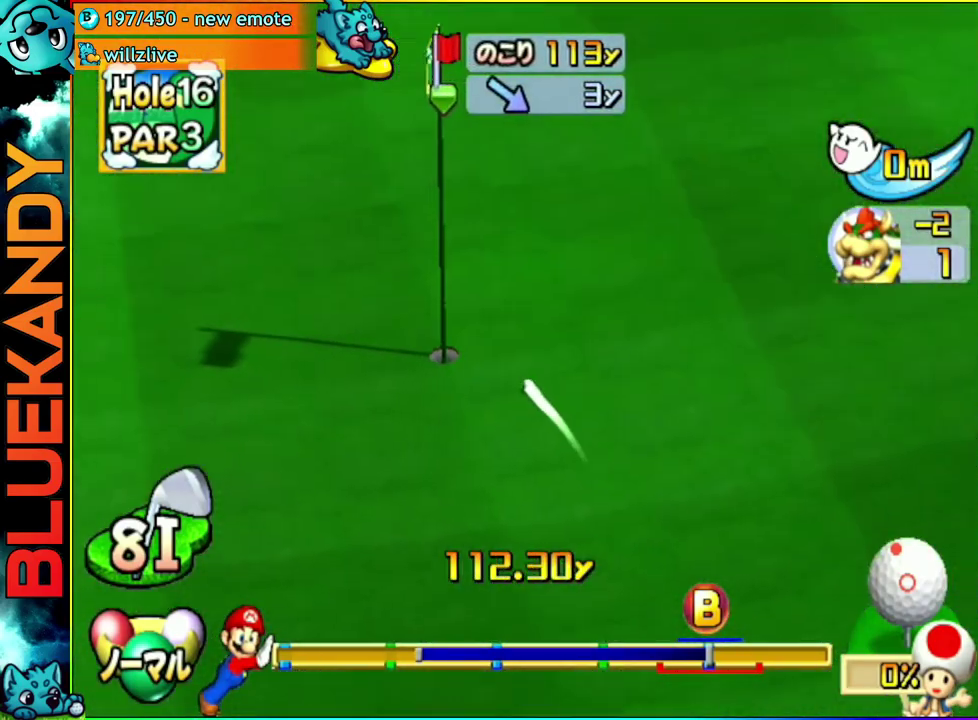
{"buttons": ["A"], "left_stick": "center", "right_stick": "center", "events": []}
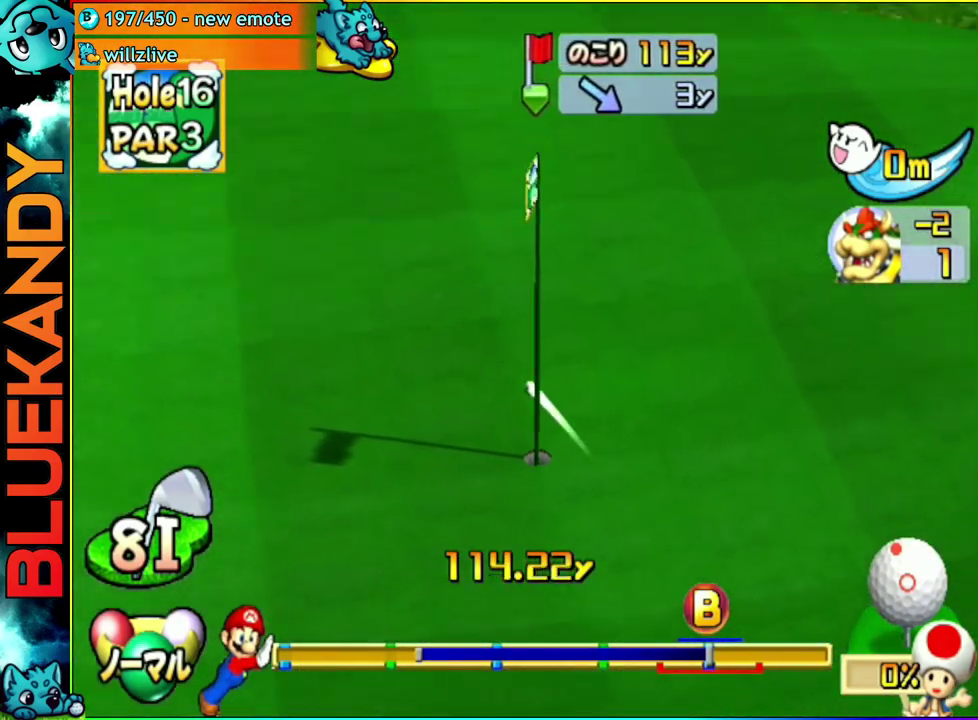
{"buttons": ["A"], "left_stick": "center", "right_stick": "center", "events": []}
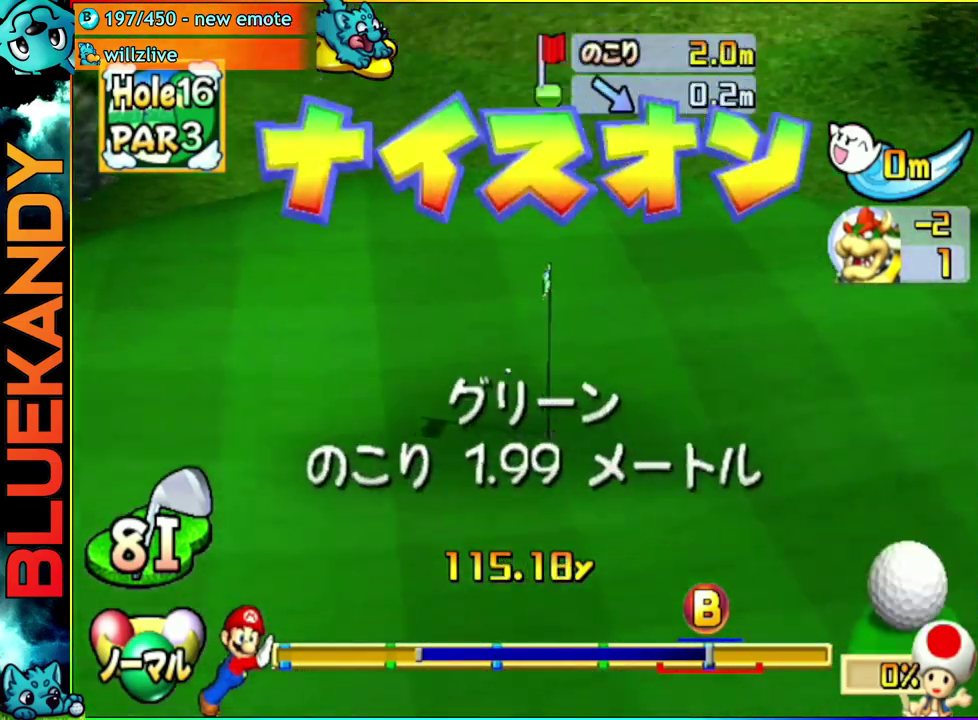
{"buttons": [], "left_stick": "center", "right_stick": "center", "events": [[100, "A", "up"]]}